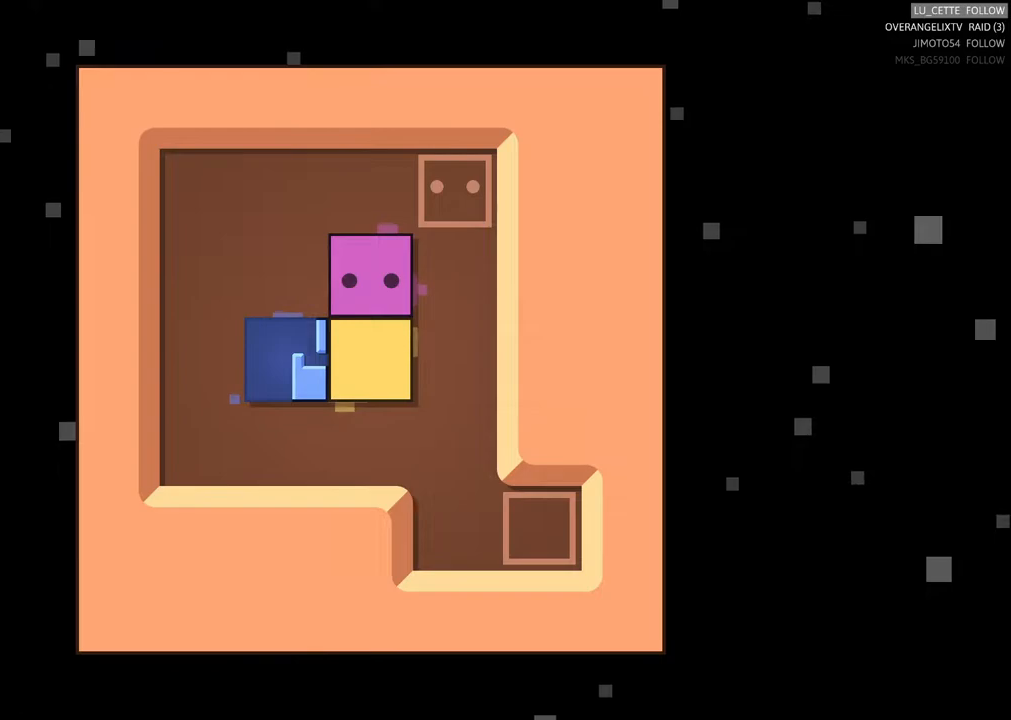
Gameplay with a controller (Xbox layout); each line is a JSON object with the inputs held at the frame after it. "events" lists button and stick changes between this image and that frame as [ms after this image, input, new state], when the widget could be followed in between. Not read: right_stick.
{"buttons": [], "left_stick": "center", "events": []}
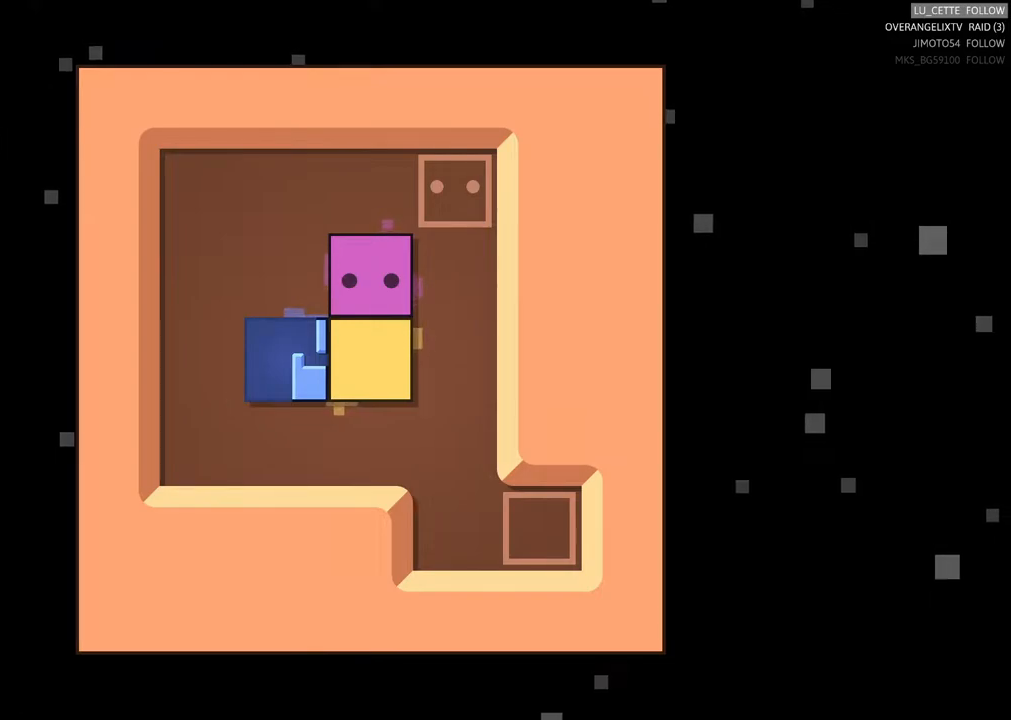
{"buttons": [], "left_stick": "center", "events": []}
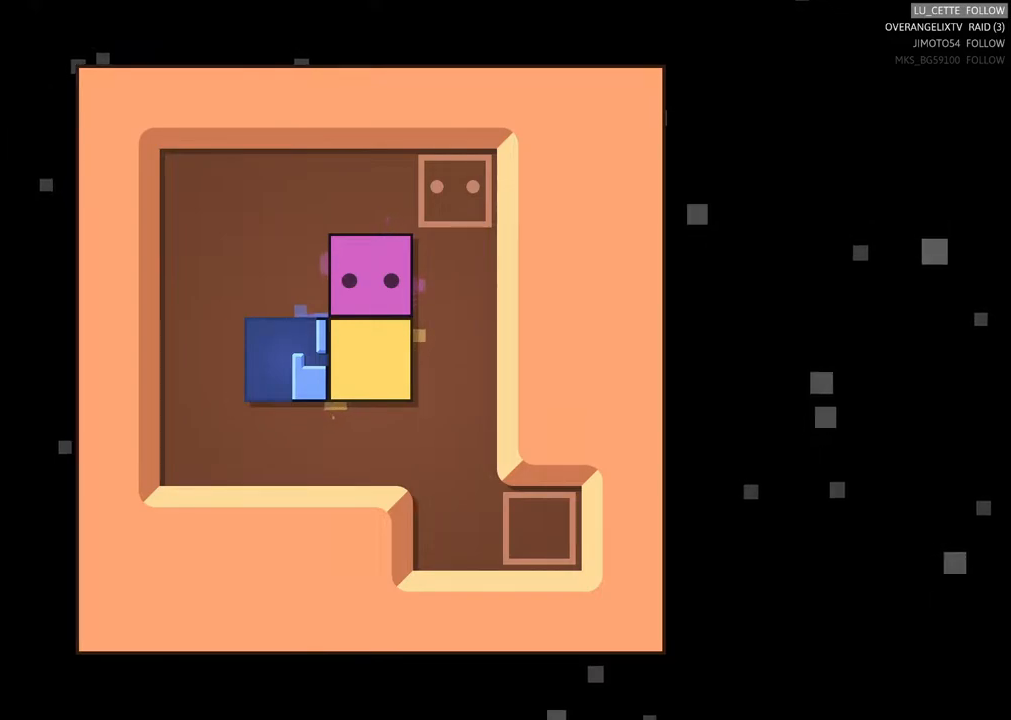
{"buttons": [], "left_stick": "center", "events": []}
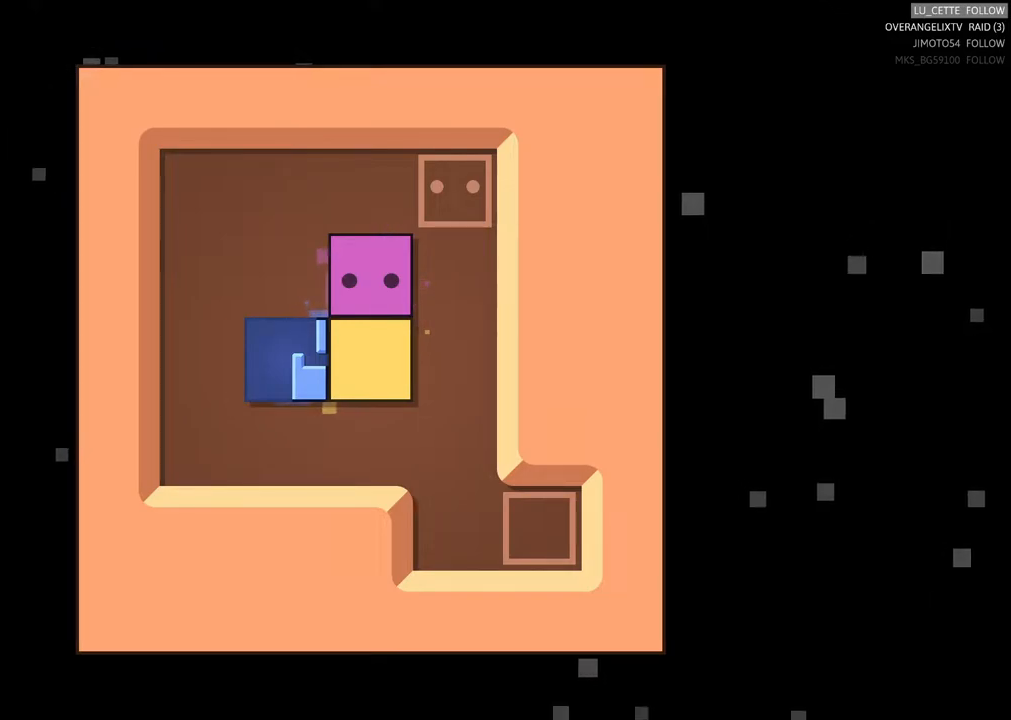
{"buttons": [], "left_stick": "up-left", "events": [[167, "left_stick", "up-left"]]}
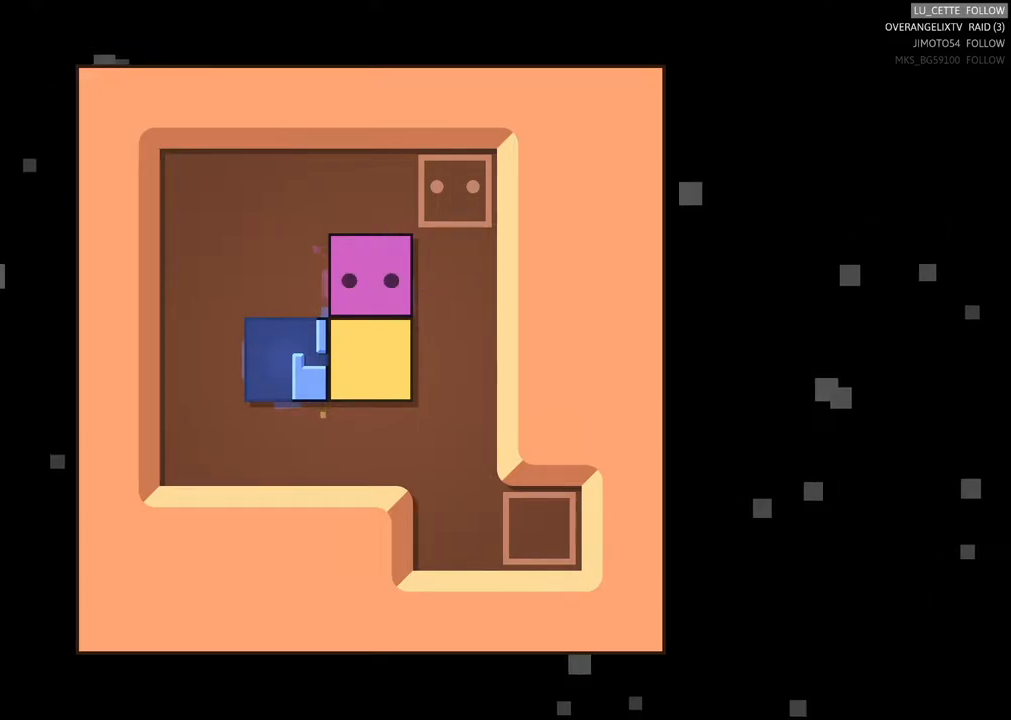
{"buttons": [], "left_stick": "up-left", "events": [[333, "left_stick", "left"], [500, "left_stick", "up-left"]]}
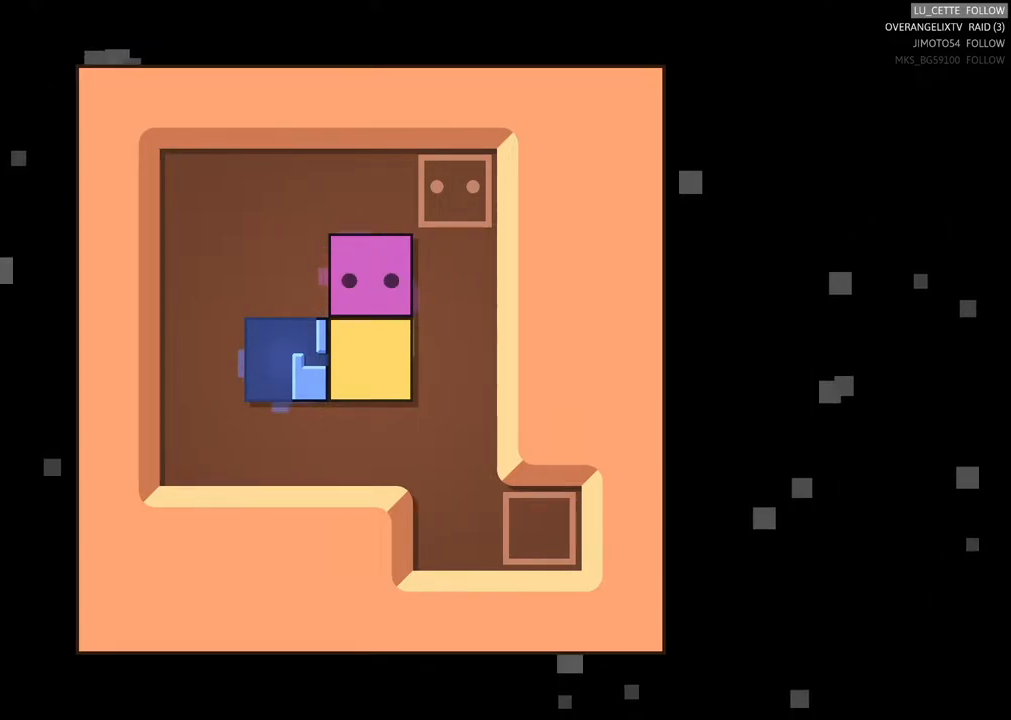
{"buttons": [], "left_stick": "left", "events": [[100, "left_stick", "up"], [317, "left_stick", "center"], [483, "left_stick", "left"]]}
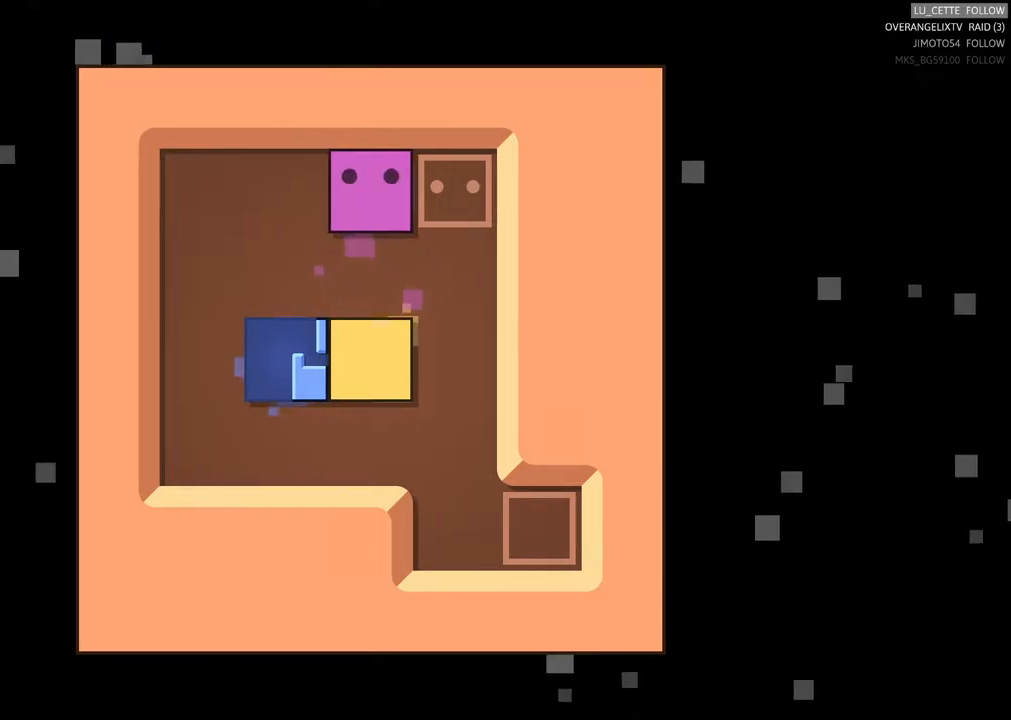
{"buttons": [], "left_stick": "down", "events": [[167, "left_stick", "center"], [467, "left_stick", "down"]]}
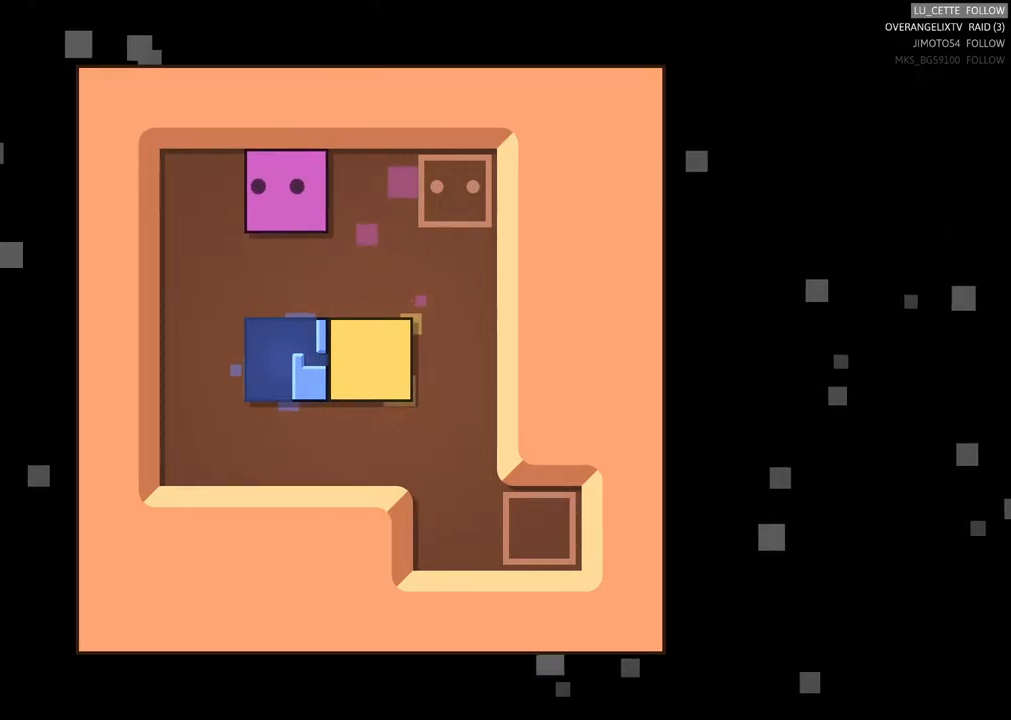
{"buttons": [], "left_stick": "center", "events": [[133, "left_stick", "center"]]}
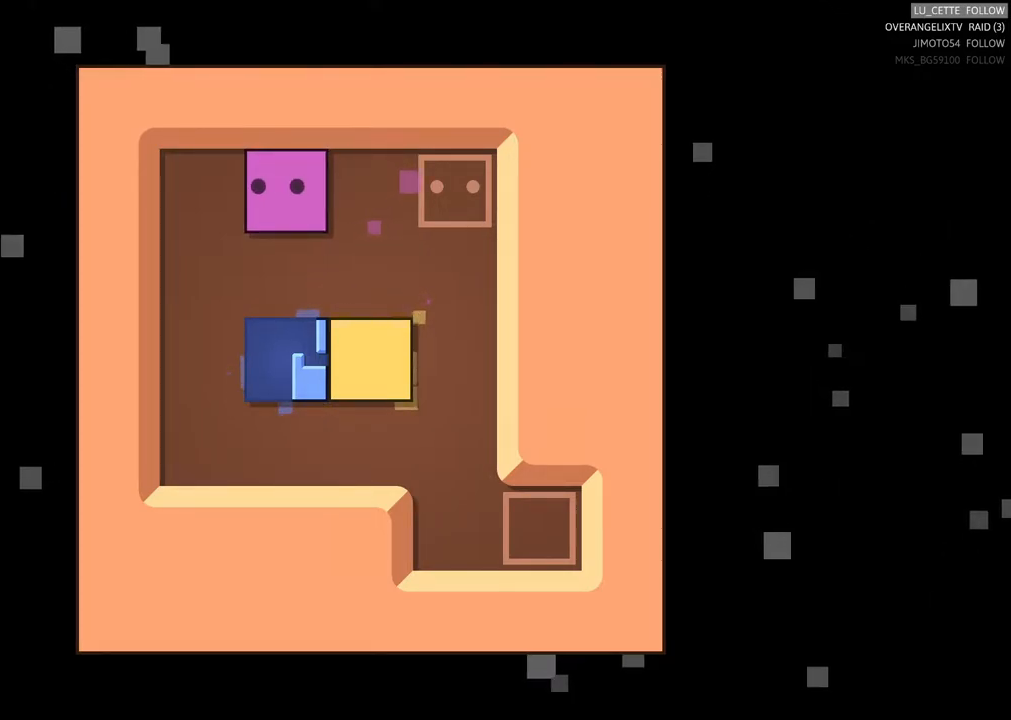
{"buttons": [], "left_stick": "center", "events": []}
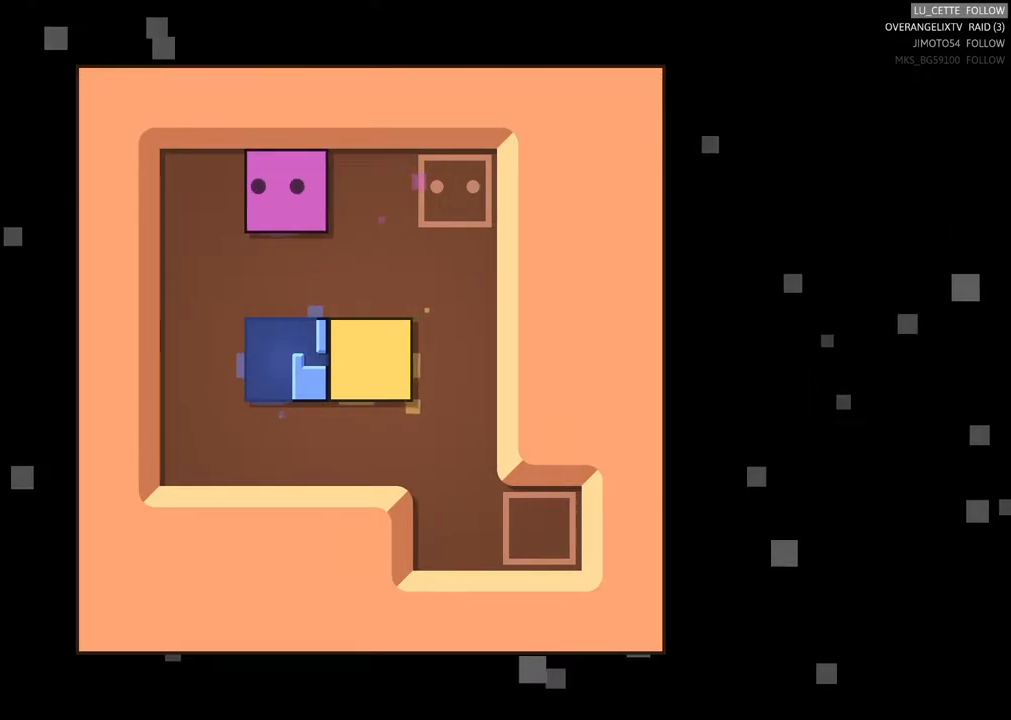
{"buttons": [], "left_stick": "center", "events": []}
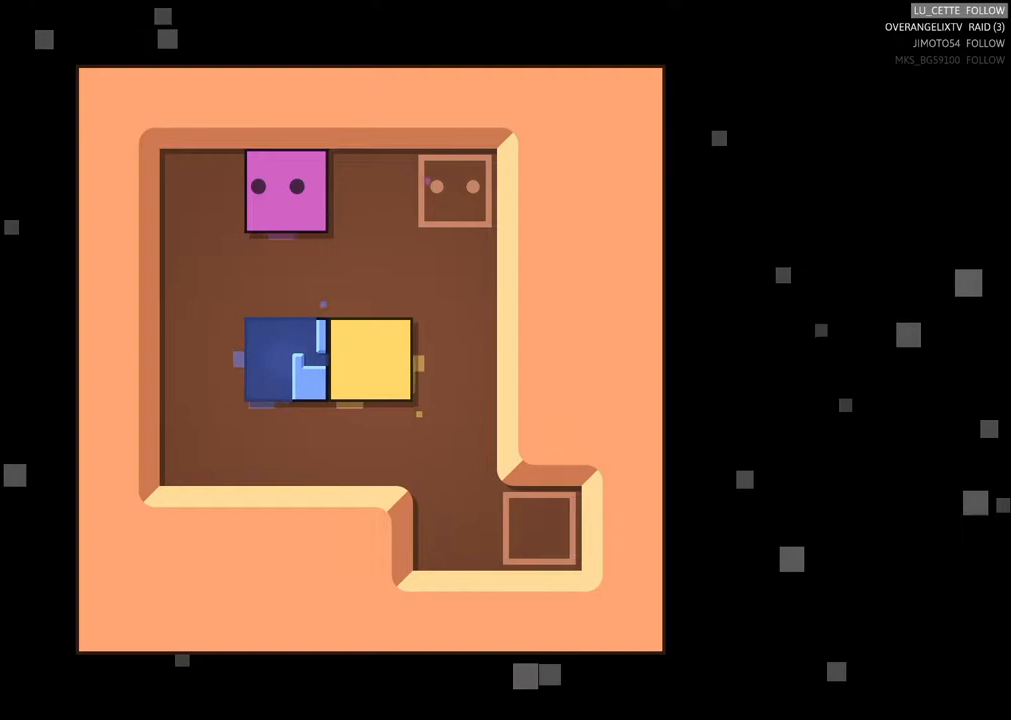
{"buttons": [], "left_stick": "center", "events": []}
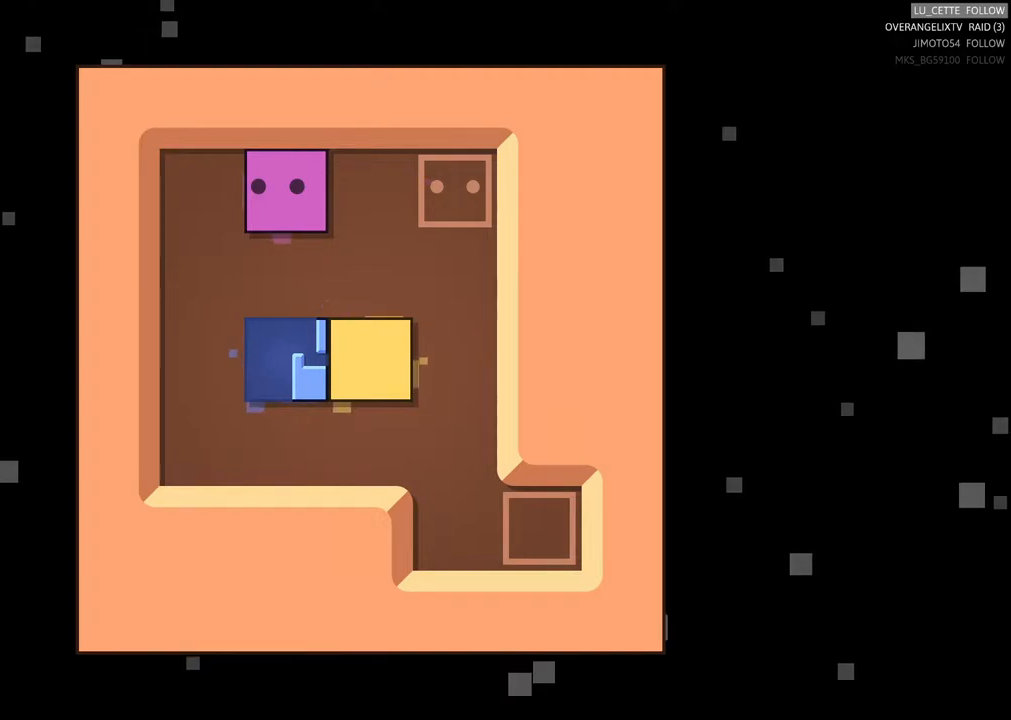
{"buttons": [], "left_stick": "center", "events": []}
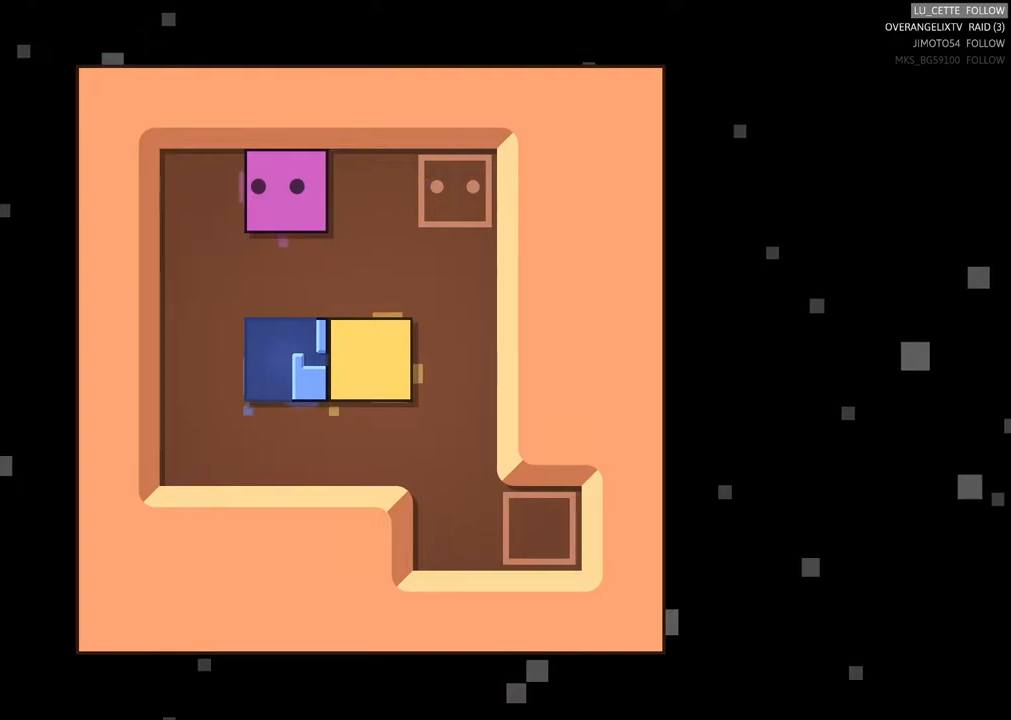
{"buttons": [], "left_stick": "center", "events": []}
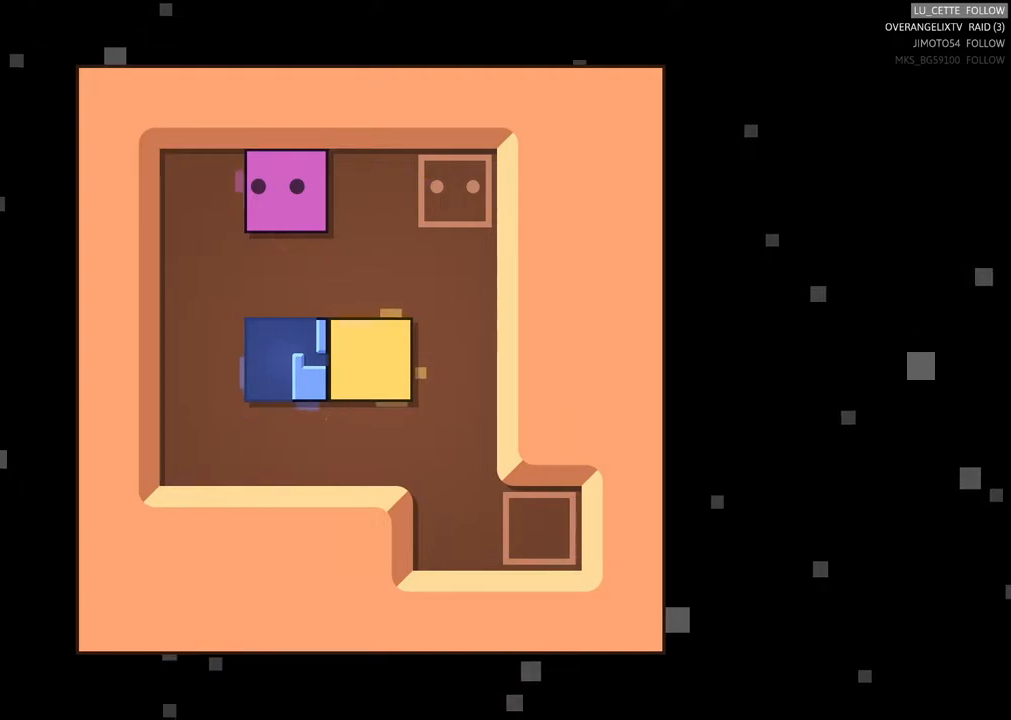
{"buttons": [], "left_stick": "center", "events": []}
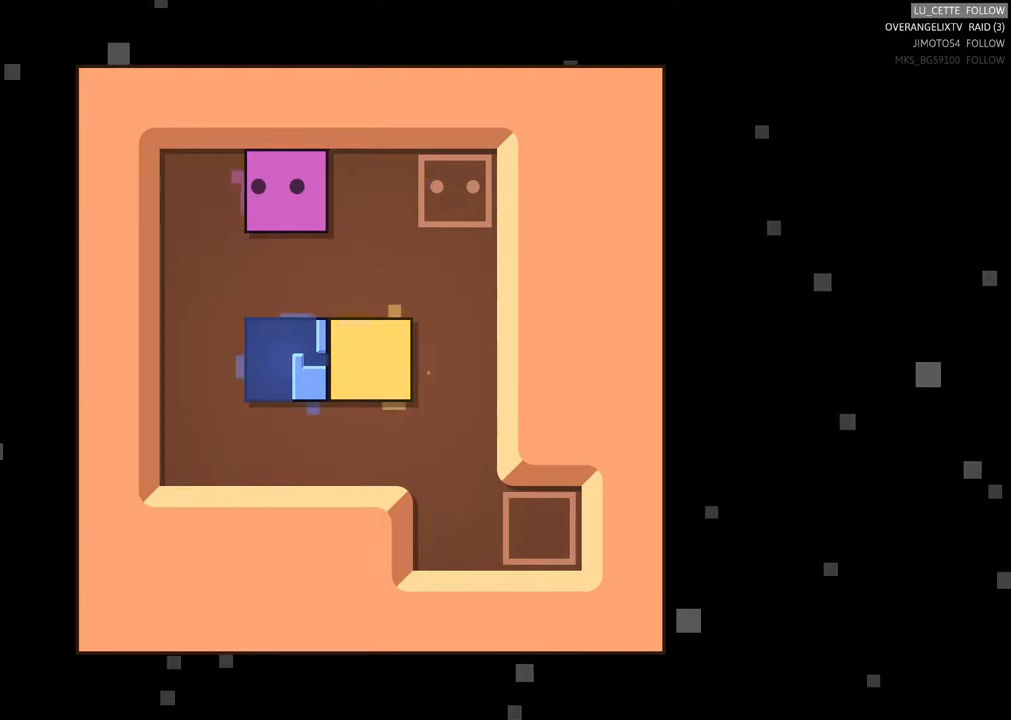
{"buttons": [], "left_stick": "center", "events": [[117, "left_stick", "right"], [367, "left_stick", "down-right"], [467, "left_stick", "center"]]}
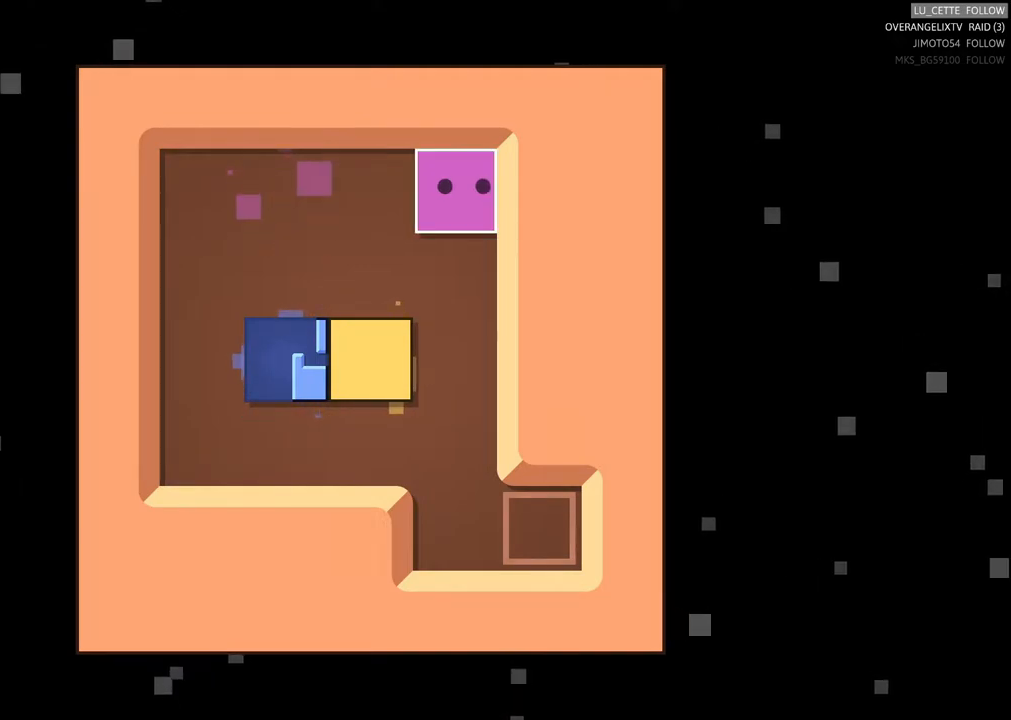
{"buttons": [], "left_stick": "down", "events": [[233, "left_stick", "down"]]}
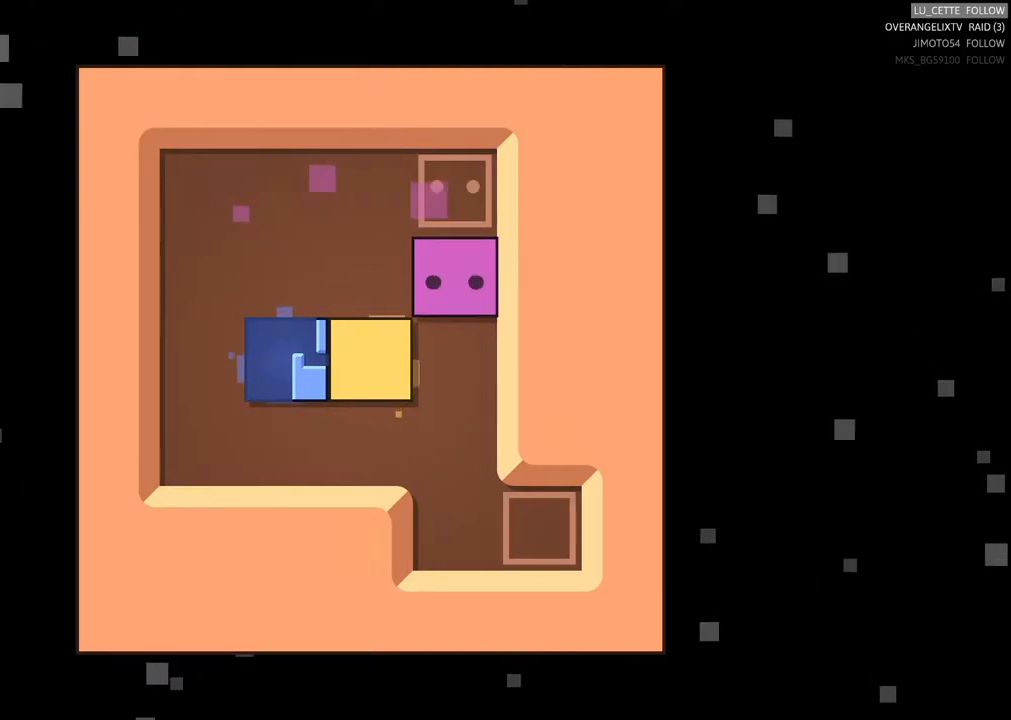
{"buttons": [], "left_stick": "left", "events": [[83, "left_stick", "center"], [333, "left_stick", "left"]]}
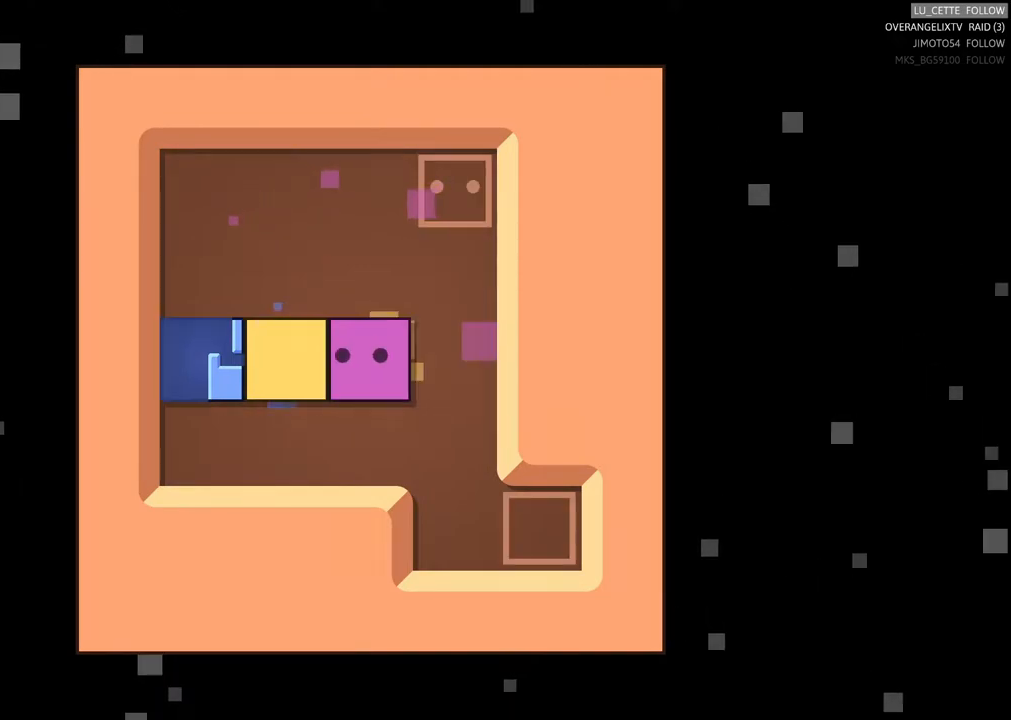
{"buttons": [], "left_stick": "left", "events": []}